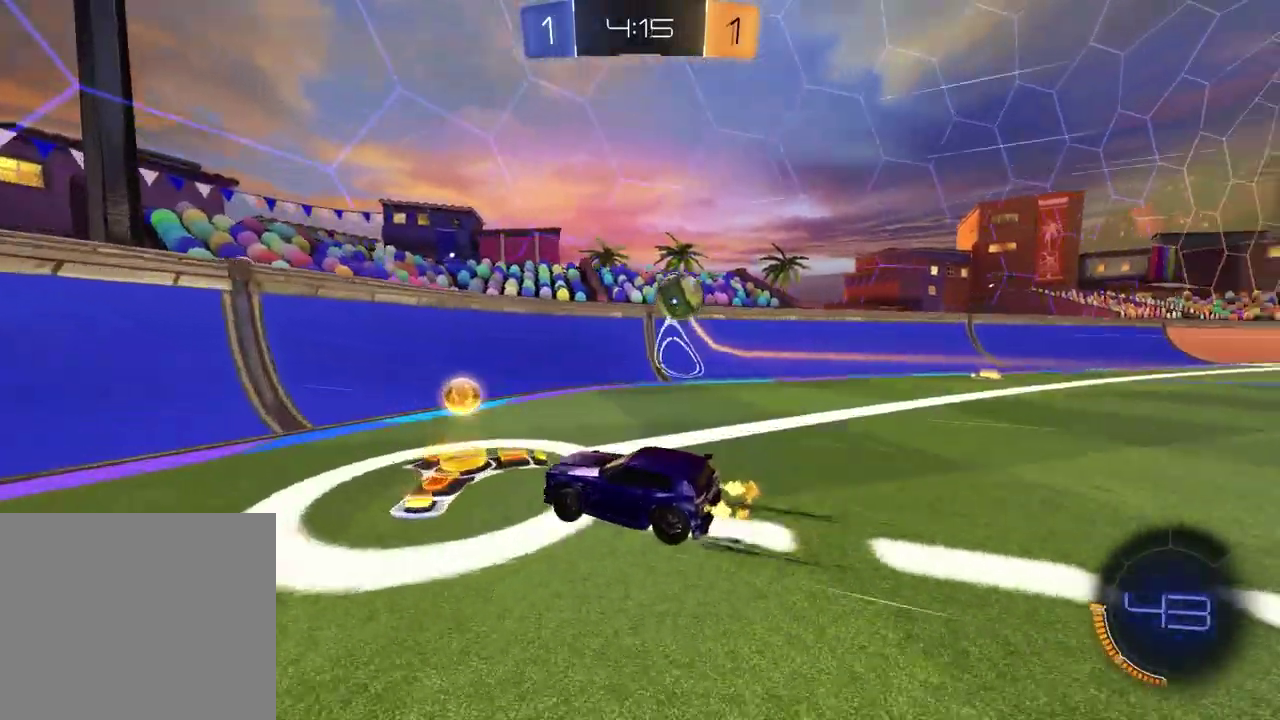
Gameplay with a controller (PlayStation layout); each line is a JSON object with the inputs held at the frame after it. "events" lists button and stick changes between this image and that frame as [ms after this image, input, new state], when the widget could be followed in between. Not read: R1.
{"buttons": ["R2"], "left_stick": "right", "right_stick": "center", "events": [[167, "left_stick", "center"], [400, "left_stick", "right"]]}
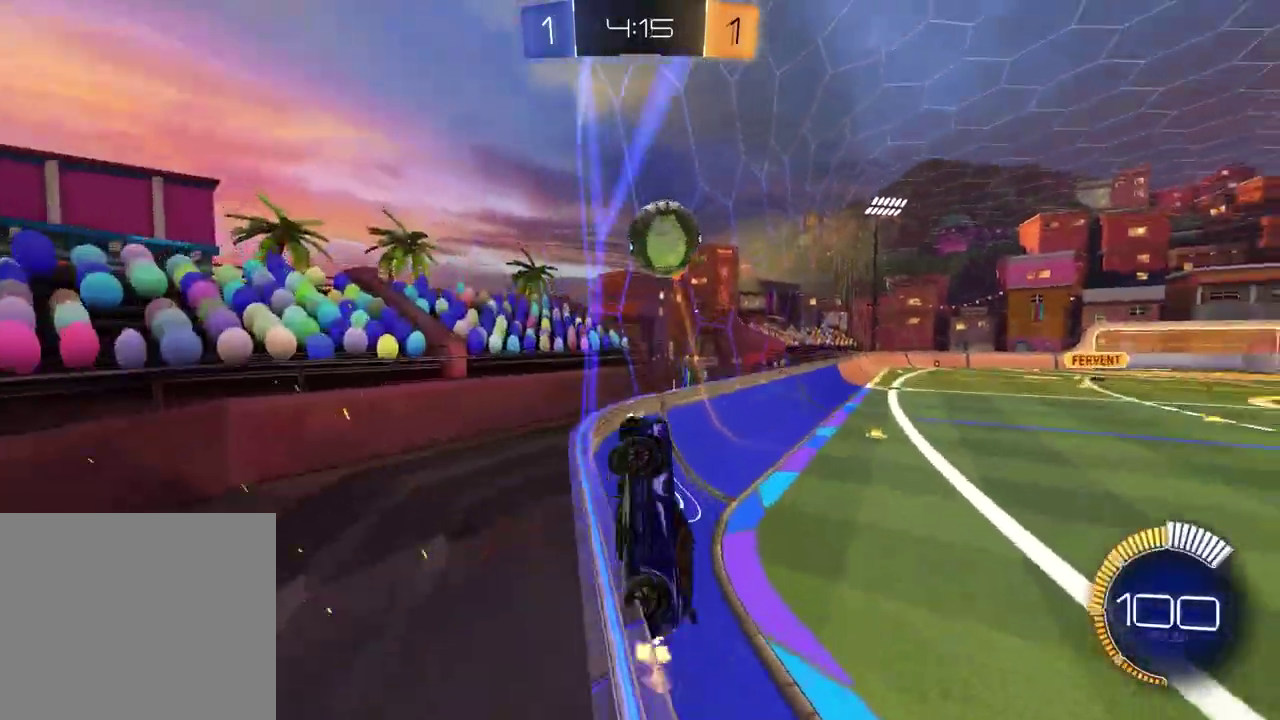
{"buttons": ["R2"], "left_stick": "right", "right_stick": "center", "events": []}
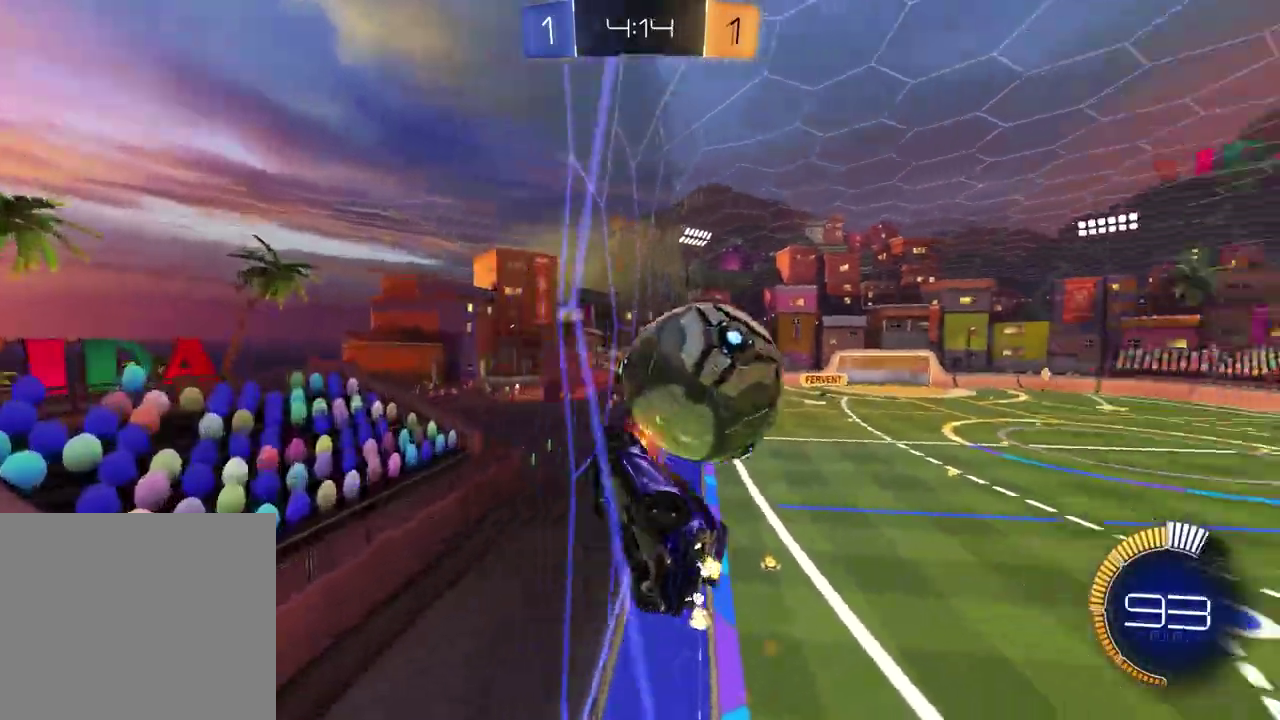
{"buttons": ["R2"], "left_stick": "center", "right_stick": "center", "events": [[17, "left_stick", "center"], [217, "left_stick", "up-right"], [317, "left_stick", "center"]]}
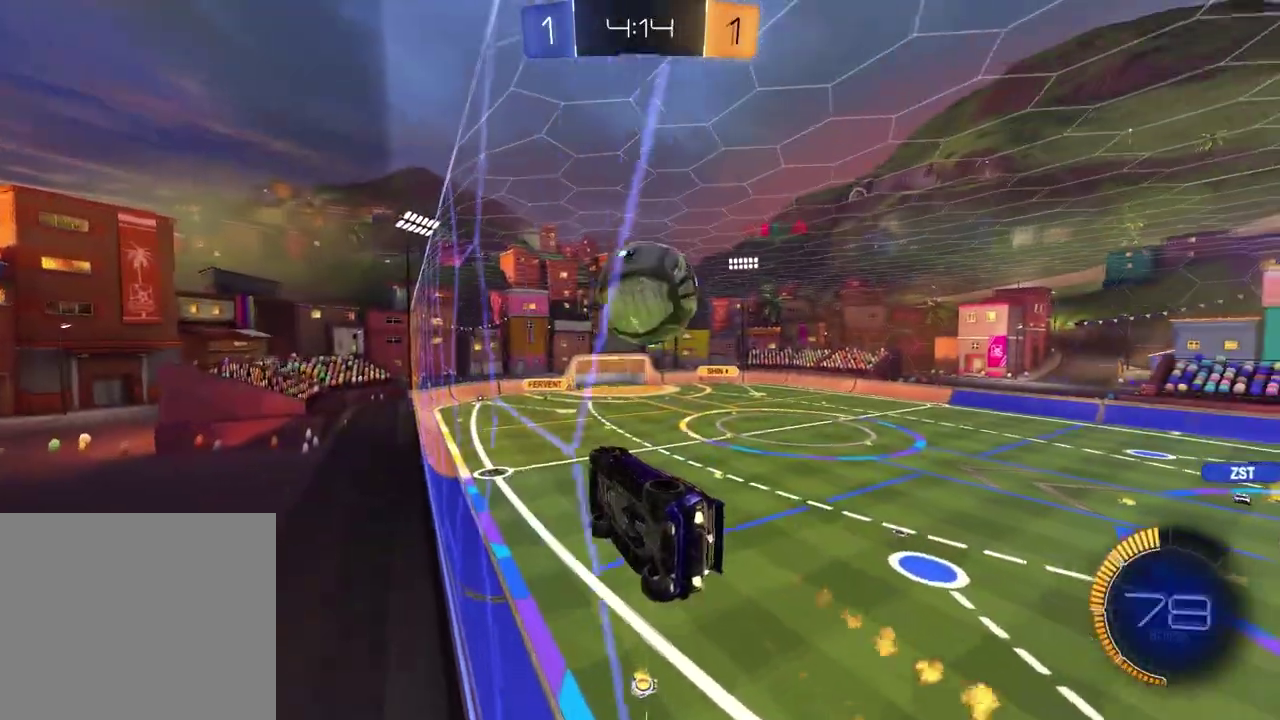
{"buttons": ["R2"], "left_stick": "center", "right_stick": "center", "events": []}
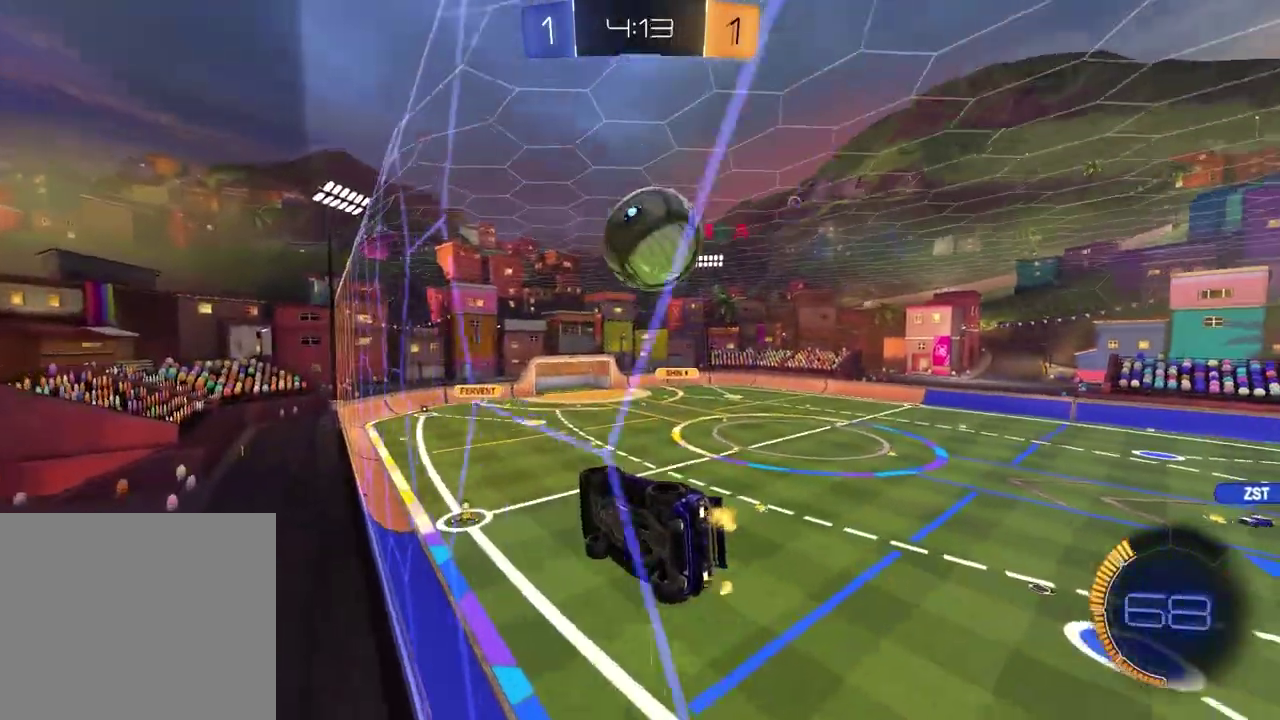
{"buttons": ["R2"], "left_stick": "center", "right_stick": "center", "events": [[100, "left_stick", "left"], [200, "left_stick", "center"], [333, "left_stick", "right"], [500, "left_stick", "center"]]}
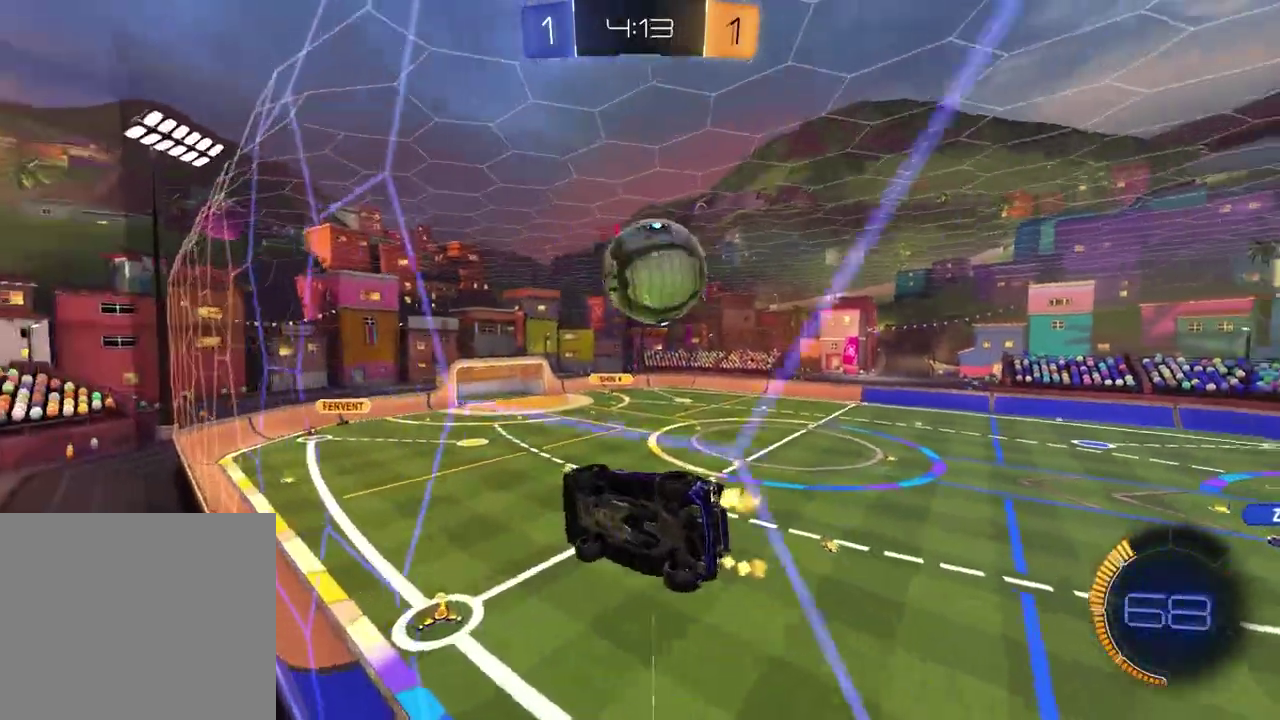
{"buttons": ["R2"], "left_stick": "center", "right_stick": "center", "events": [[233, "left_stick", "up-right"], [367, "left_stick", "center"]]}
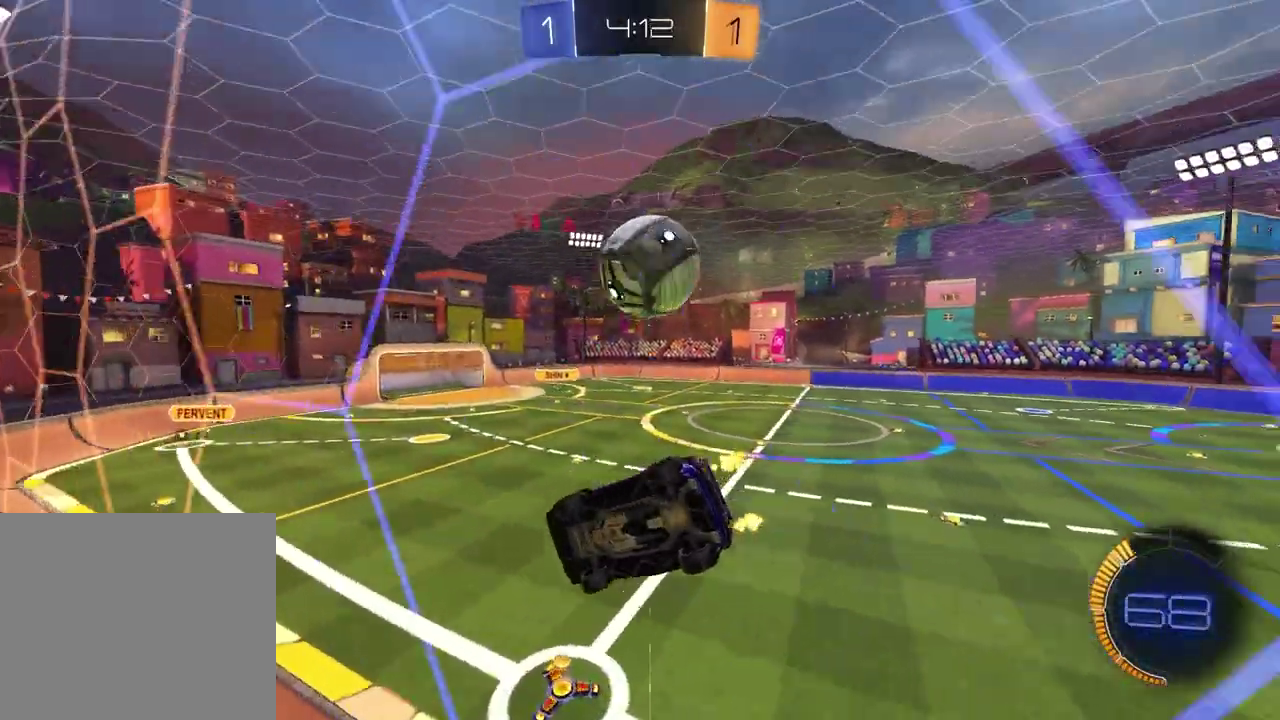
{"buttons": ["R2"], "left_stick": "center", "right_stick": "center", "events": [[333, "left_stick", "up-right"], [417, "left_stick", "right"], [467, "left_stick", "center"]]}
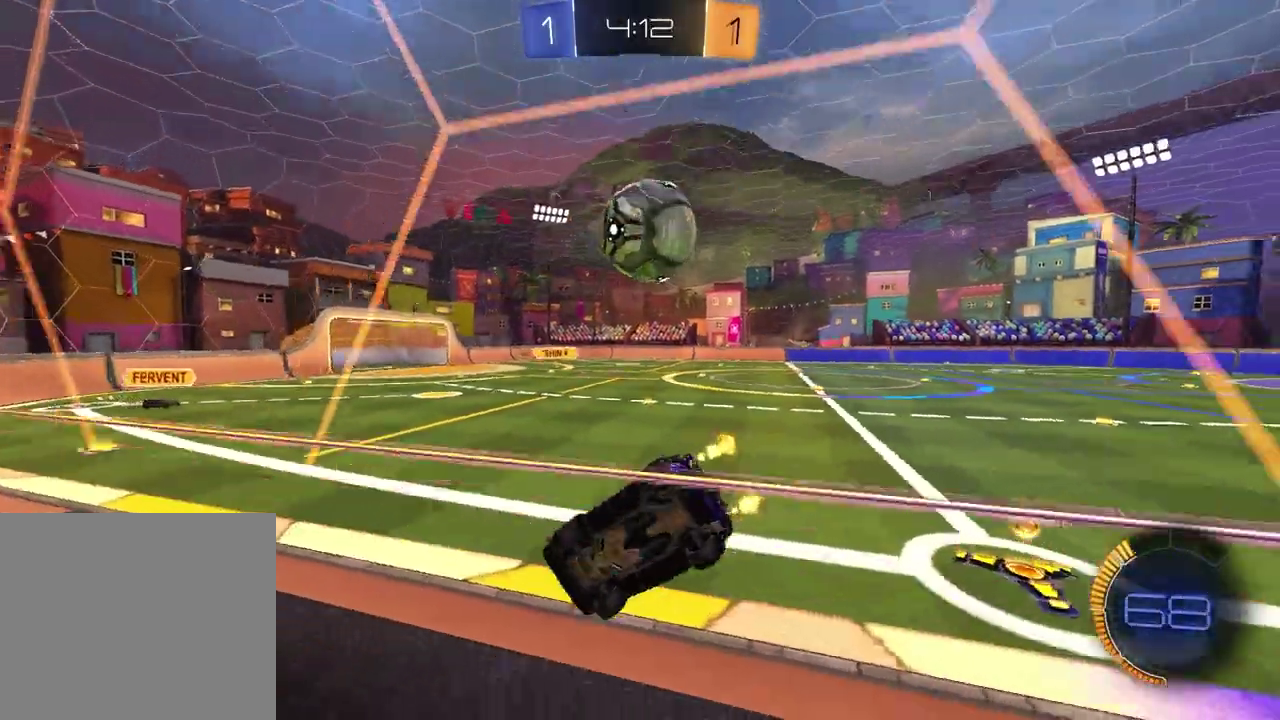
{"buttons": ["R2"], "left_stick": "left", "right_stick": "center", "events": [[83, "left_stick", "down-right"], [167, "L1", "down"], [167, "L2", "down"], [167, "R2", "up"], [167, "left_stick", "left"], [317, "R2", "down"], [333, "L2", "up"], [350, "L1", "up"]]}
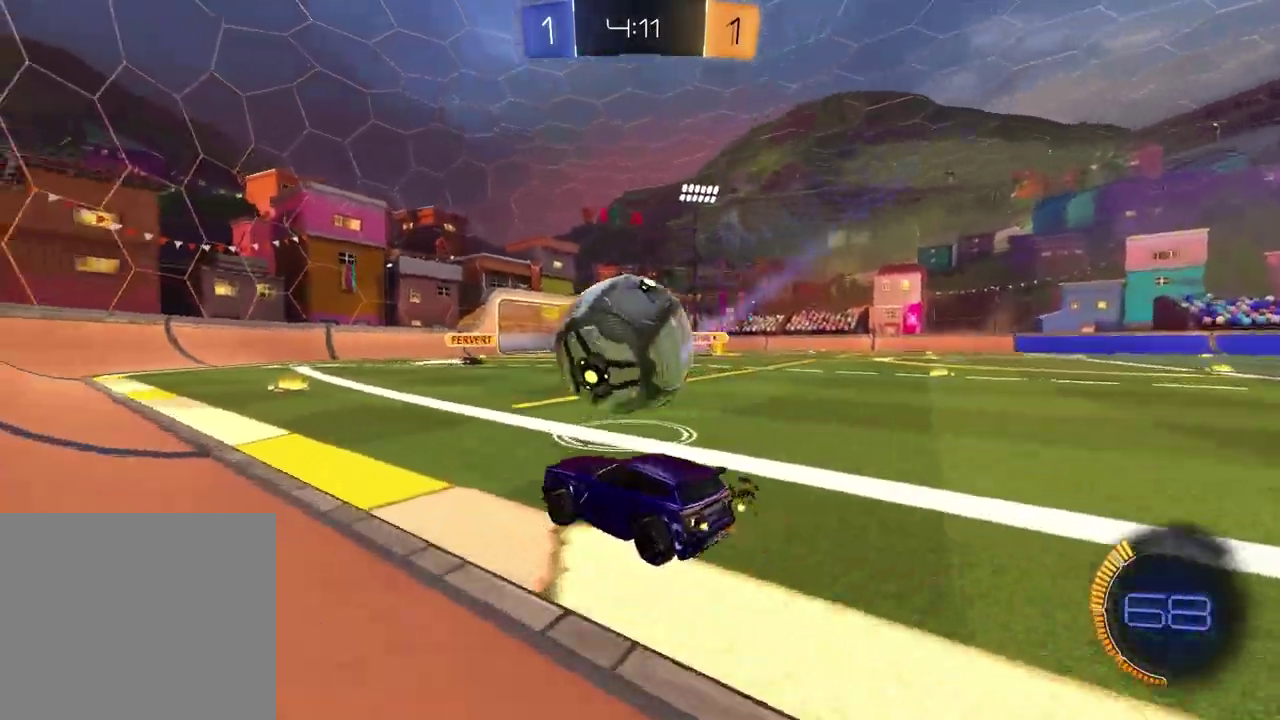
{"buttons": ["R2"], "left_stick": "center", "right_stick": "center", "events": [[267, "left_stick", "center"]]}
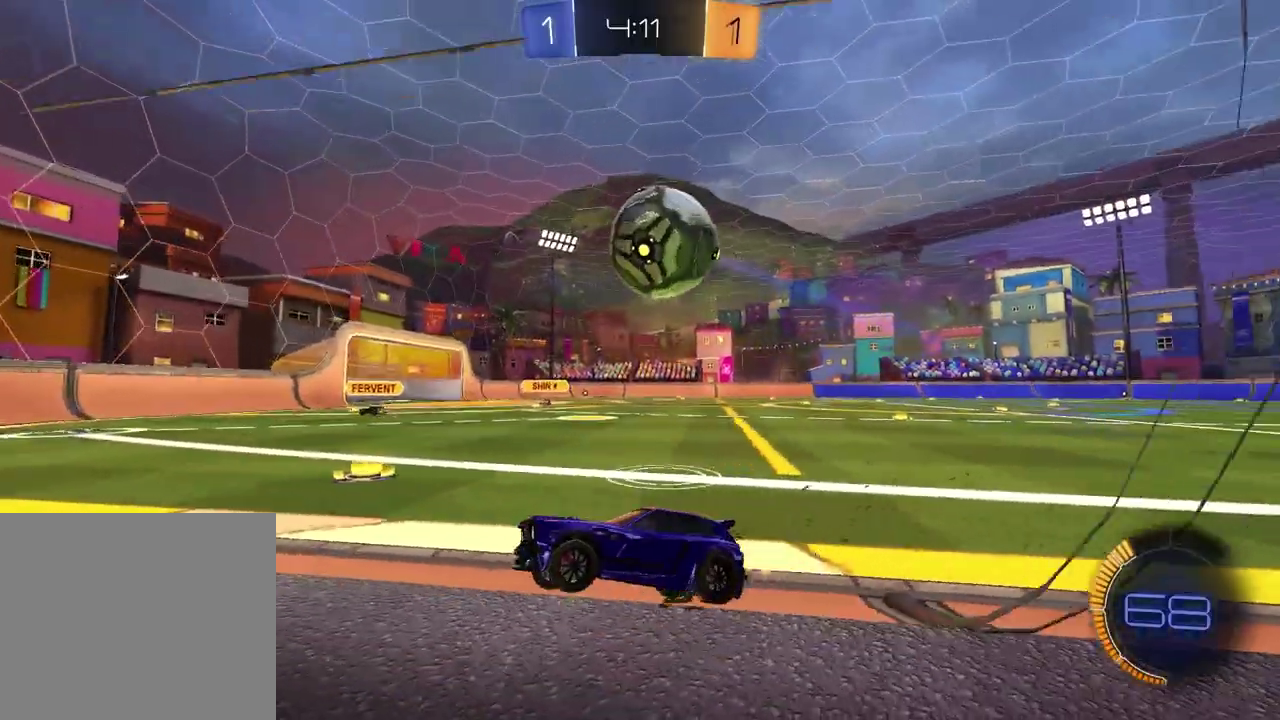
{"buttons": ["R2"], "left_stick": "right", "right_stick": "center", "events": [[83, "left_stick", "left"], [200, "left_stick", "center"], [300, "R2", "up"], [317, "left_stick", "right"], [367, "L1", "down"], [450, "R2", "down"], [500, "L1", "up"]]}
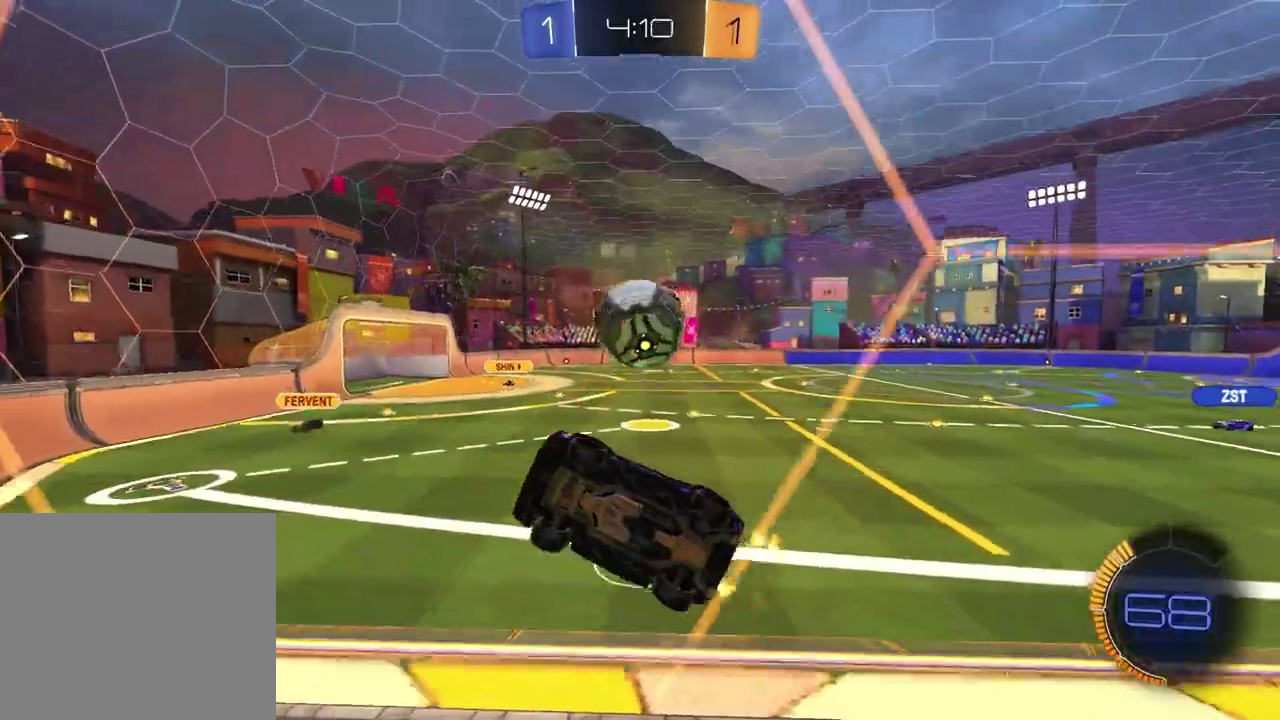
{"buttons": ["L1", "L2"], "left_stick": "down-left", "right_stick": "center", "events": [[283, "L1", "down"], [283, "L2", "down"], [283, "R2", "up"], [317, "left_stick", "left"], [450, "left_stick", "down-left"]]}
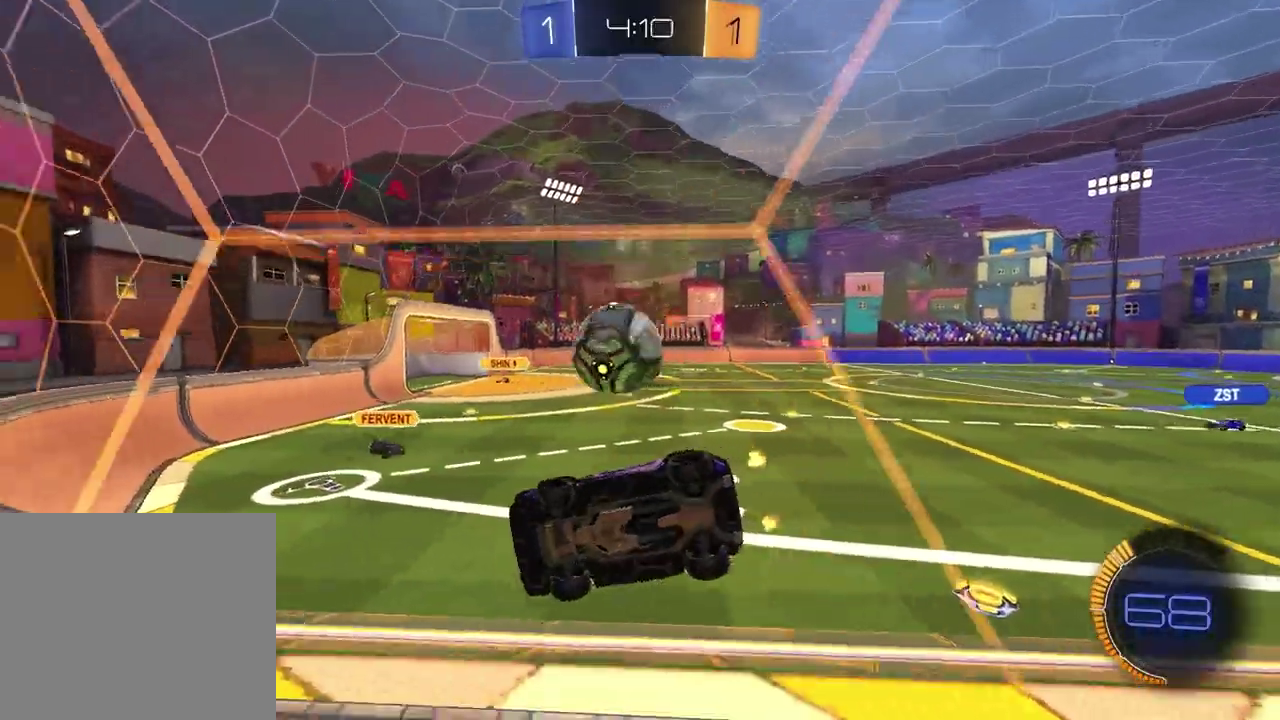
{"buttons": ["L1", "R2"], "left_stick": "left", "right_stick": "center", "events": [[150, "R2", "down"], [200, "CROSS", "down"], [200, "left_stick", "down"], [283, "L2", "up"], [300, "L1", "up"], [383, "CROSS", "up"], [417, "L1", "down"], [450, "left_stick", "left"]]}
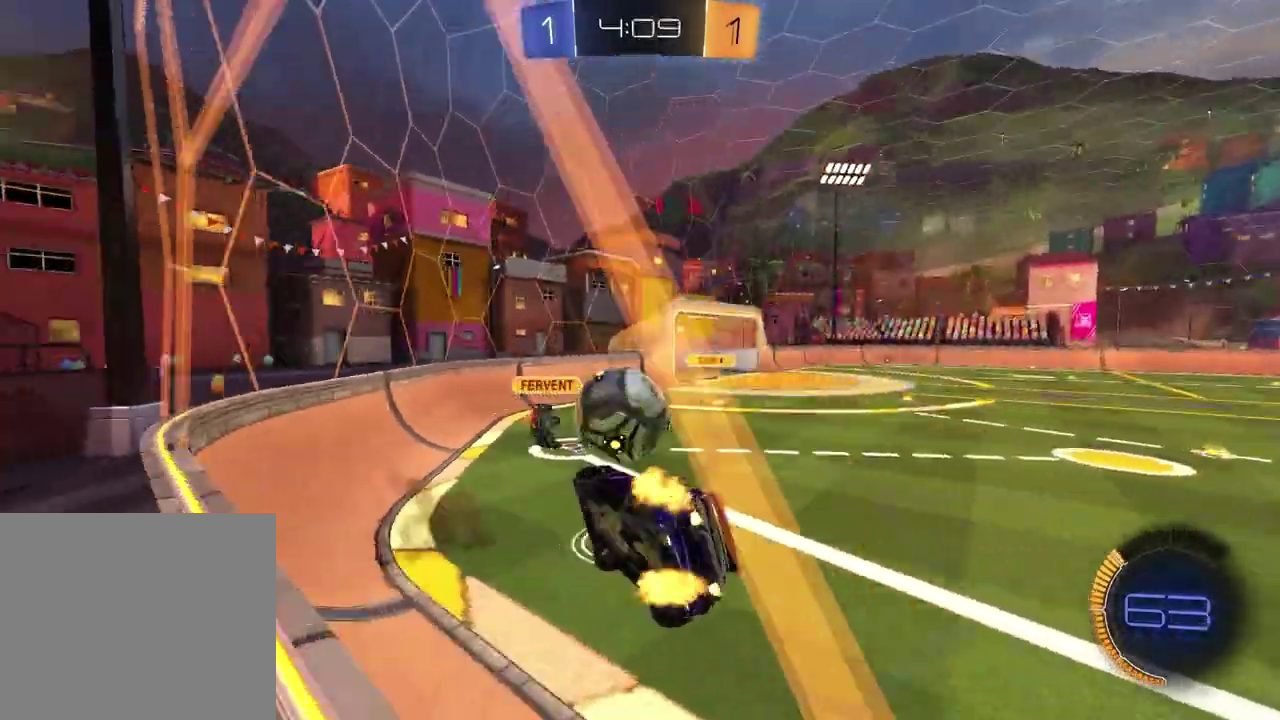
{"buttons": ["R2"], "left_stick": "up", "right_stick": "center", "events": [[117, "left_stick", "up-left"], [183, "L1", "up"], [317, "left_stick", "down-right"], [450, "left_stick", "up"]]}
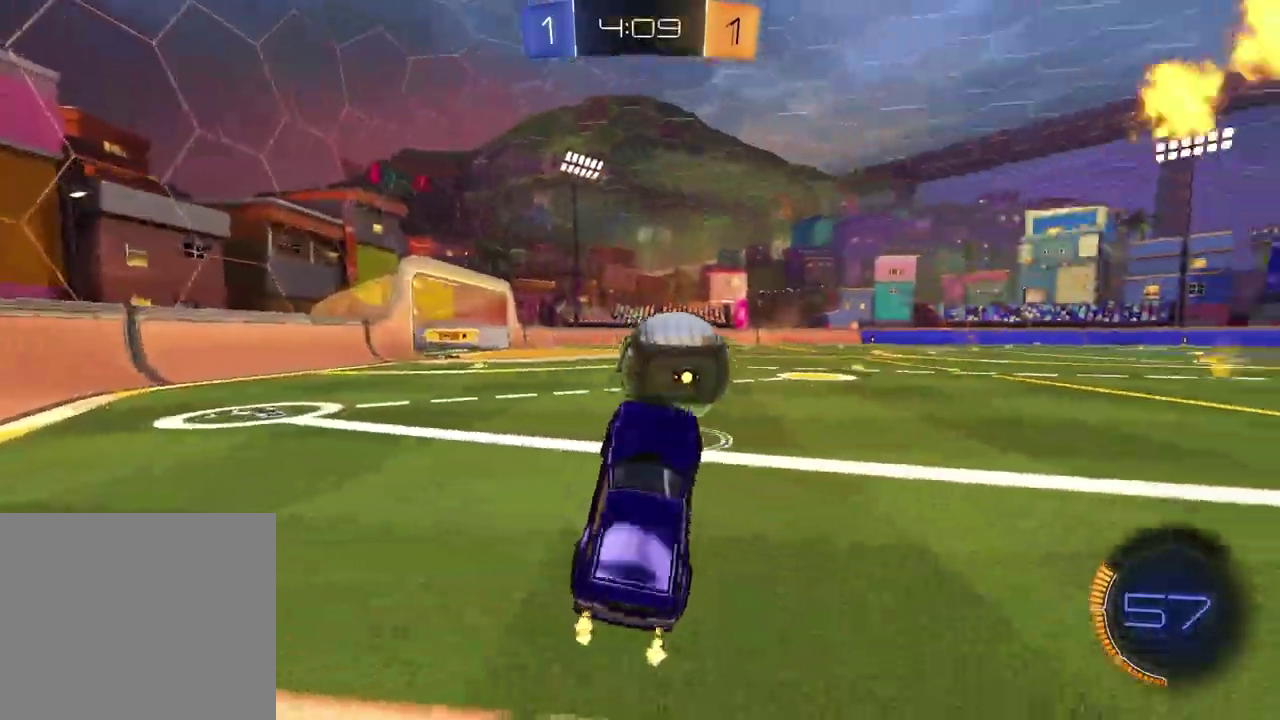
{"buttons": ["R2"], "left_stick": "center", "right_stick": "center", "events": [[50, "CROSS", "down"], [150, "CROSS", "up"], [217, "left_stick", "center"]]}
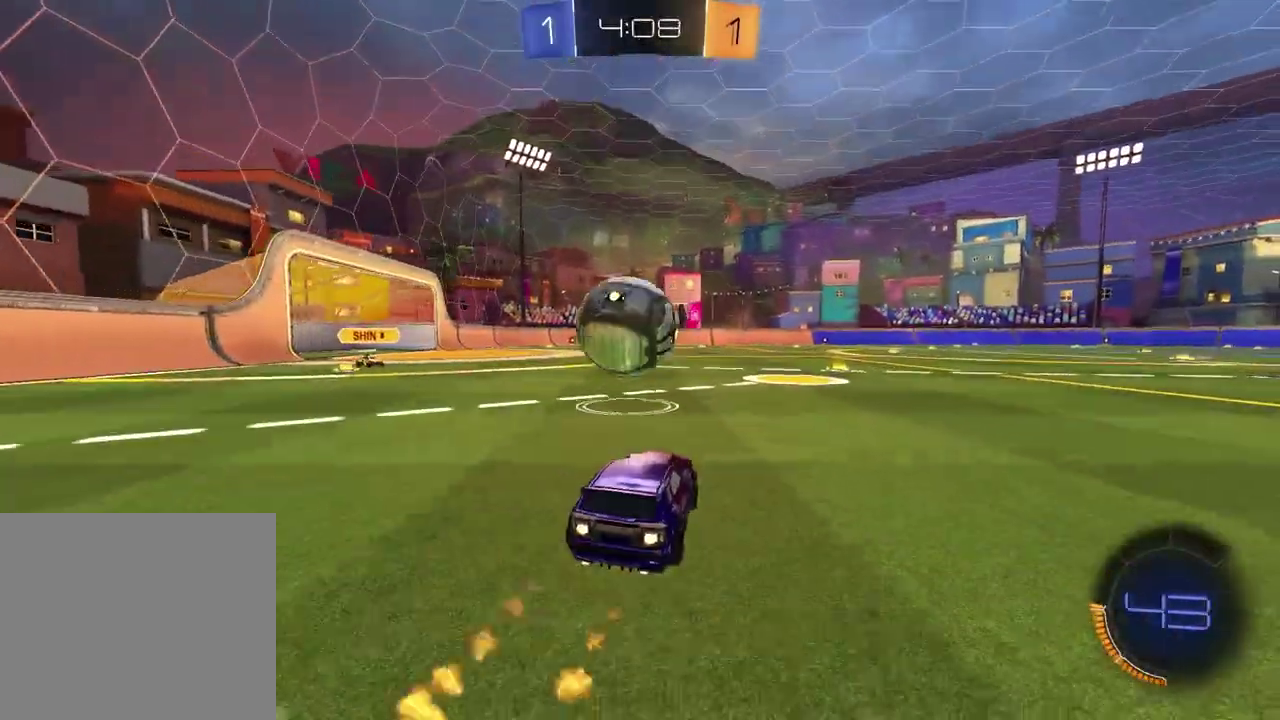
{"buttons": ["CROSS", "R2"], "left_stick": "left", "right_stick": "center", "events": [[167, "TRIANGLE", "down"], [267, "TRIANGLE", "up"], [433, "CROSS", "down"], [467, "left_stick", "left"]]}
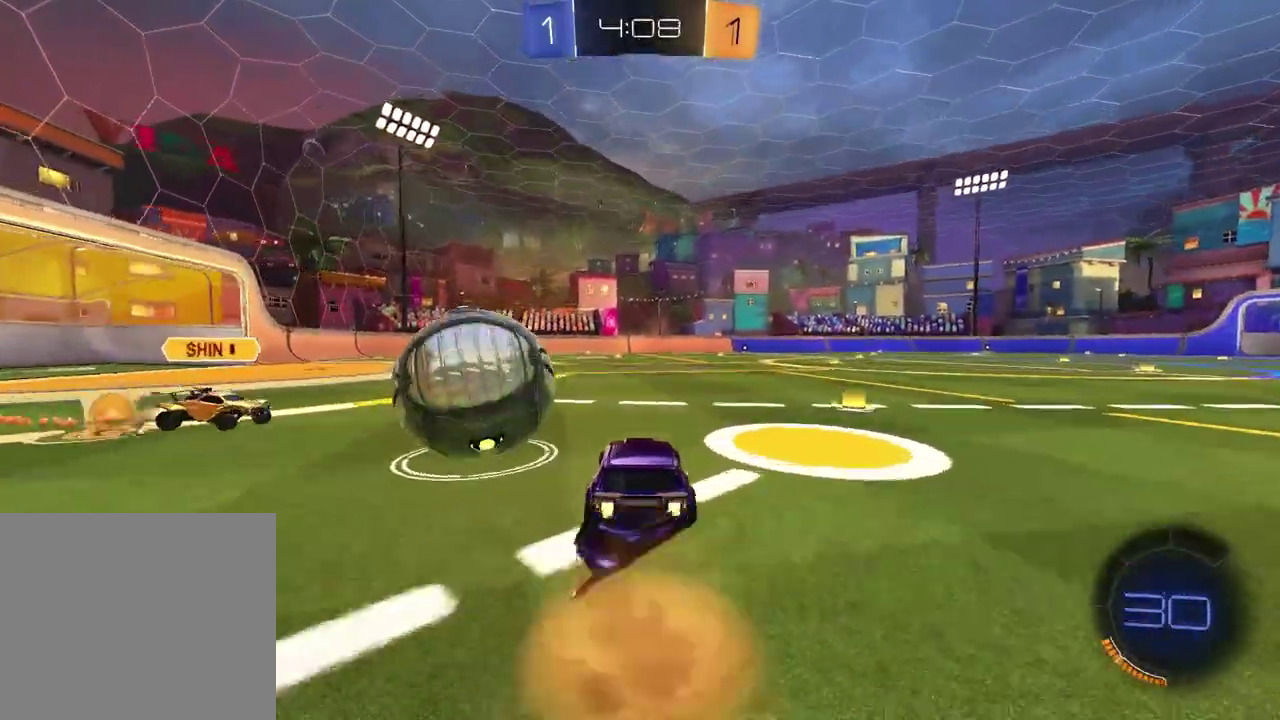
{"buttons": ["L1", "R2"], "left_stick": "down-left", "right_stick": "center", "events": [[17, "L1", "down"], [33, "CROSS", "up"], [100, "CROSS", "down"], [250, "CROSS", "up"], [333, "TRIANGLE", "down"], [383, "left_stick", "down-left"], [450, "TRIANGLE", "up"]]}
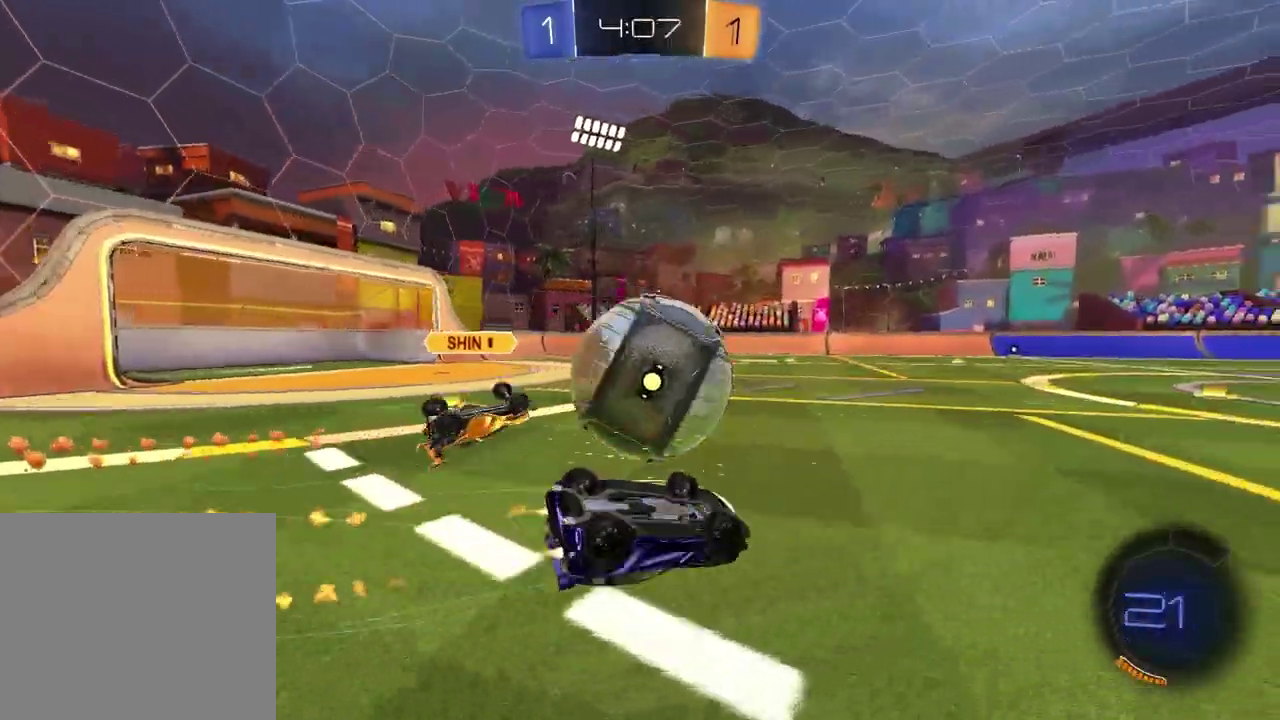
{"buttons": ["R2"], "left_stick": "right", "right_stick": "center", "events": [[17, "left_stick", "left"], [133, "TRIANGLE", "down"], [267, "TRIANGLE", "up"], [300, "left_stick", "up-right"], [350, "L1", "up"], [367, "left_stick", "down-left"], [450, "left_stick", "down"], [500, "left_stick", "right"]]}
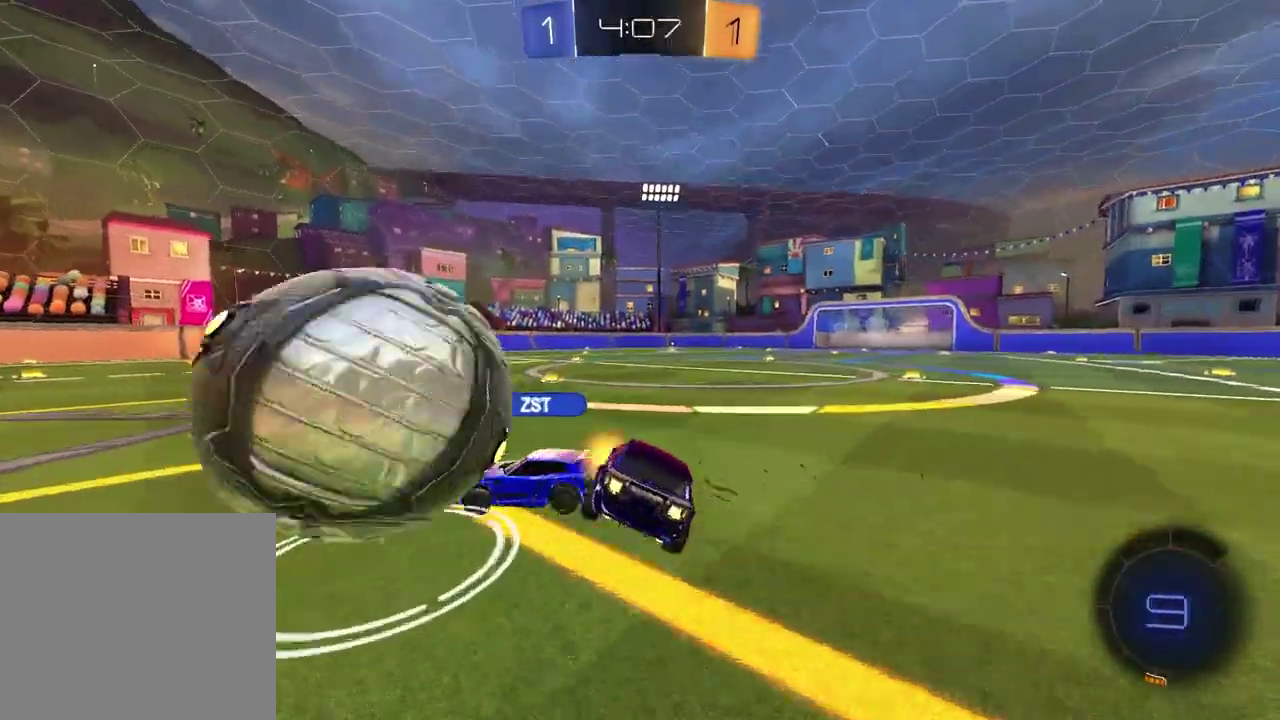
{"buttons": ["R2"], "left_stick": "left", "right_stick": "center", "events": [[167, "TRIANGLE", "down"], [167, "left_stick", "center"], [233, "left_stick", "left"], [250, "TRIANGLE", "up"]]}
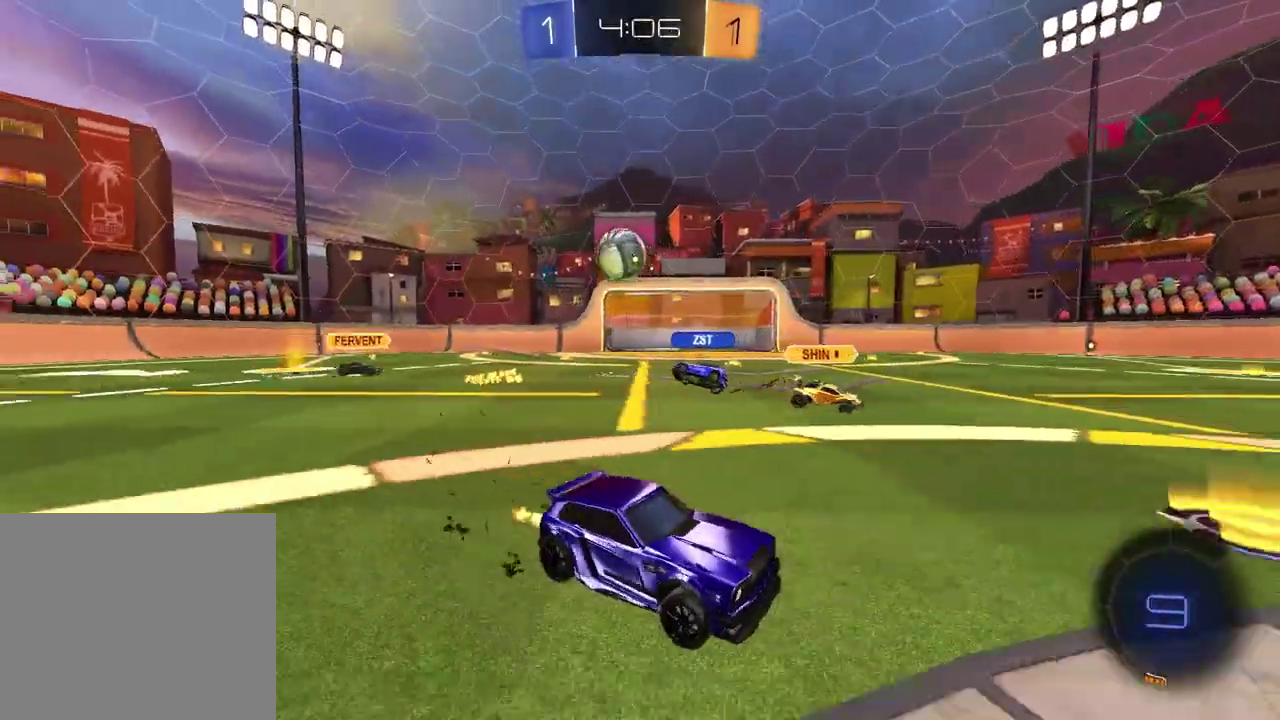
{"buttons": ["R2"], "left_stick": "center", "right_stick": "center", "events": [[17, "R2", "up"], [133, "L1", "down"], [200, "L1", "up"], [200, "R2", "down"], [200, "left_stick", "center"], [333, "TRIANGLE", "down"], [450, "TRIANGLE", "up"]]}
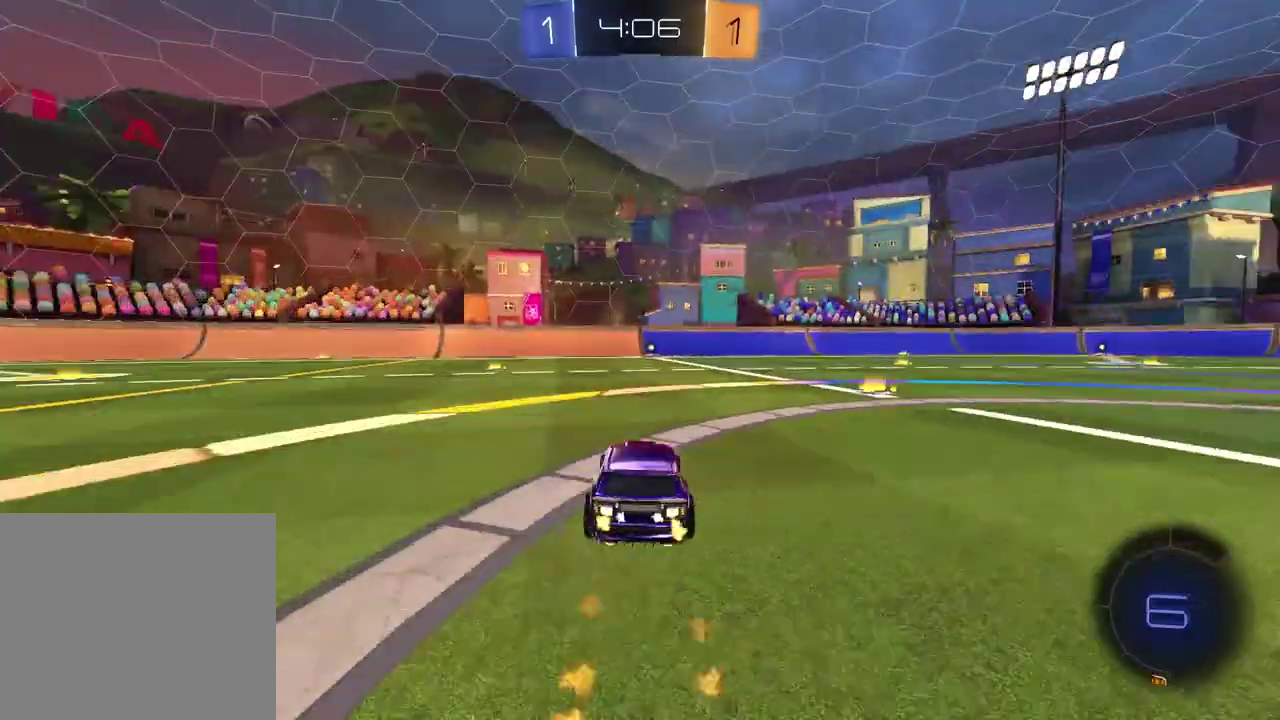
{"buttons": ["R2"], "left_stick": "center", "right_stick": "center", "events": [[117, "TRIANGLE", "down"], [200, "TRIANGLE", "up"], [217, "left_stick", "up-right"], [300, "left_stick", "center"]]}
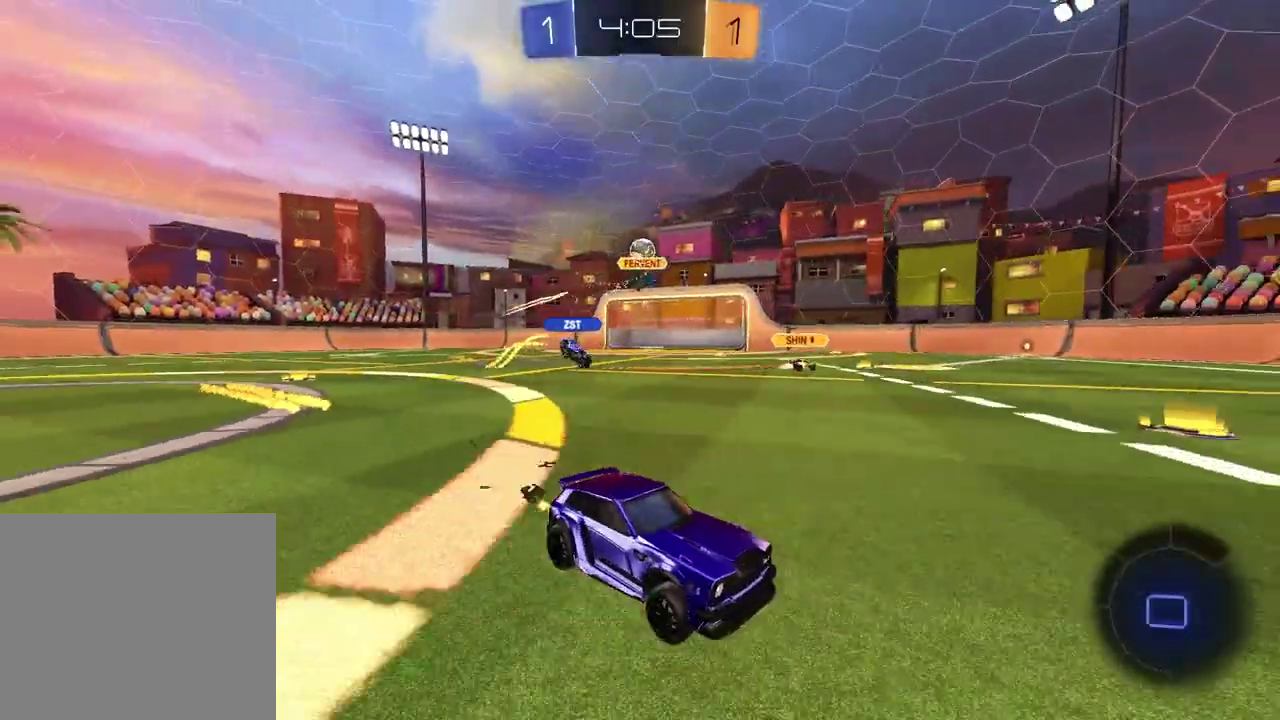
{"buttons": ["TRIANGLE", "R2"], "left_stick": "center", "right_stick": "center", "events": [[233, "TRIANGLE", "down"], [317, "TRIANGLE", "up"], [433, "TRIANGLE", "down"]]}
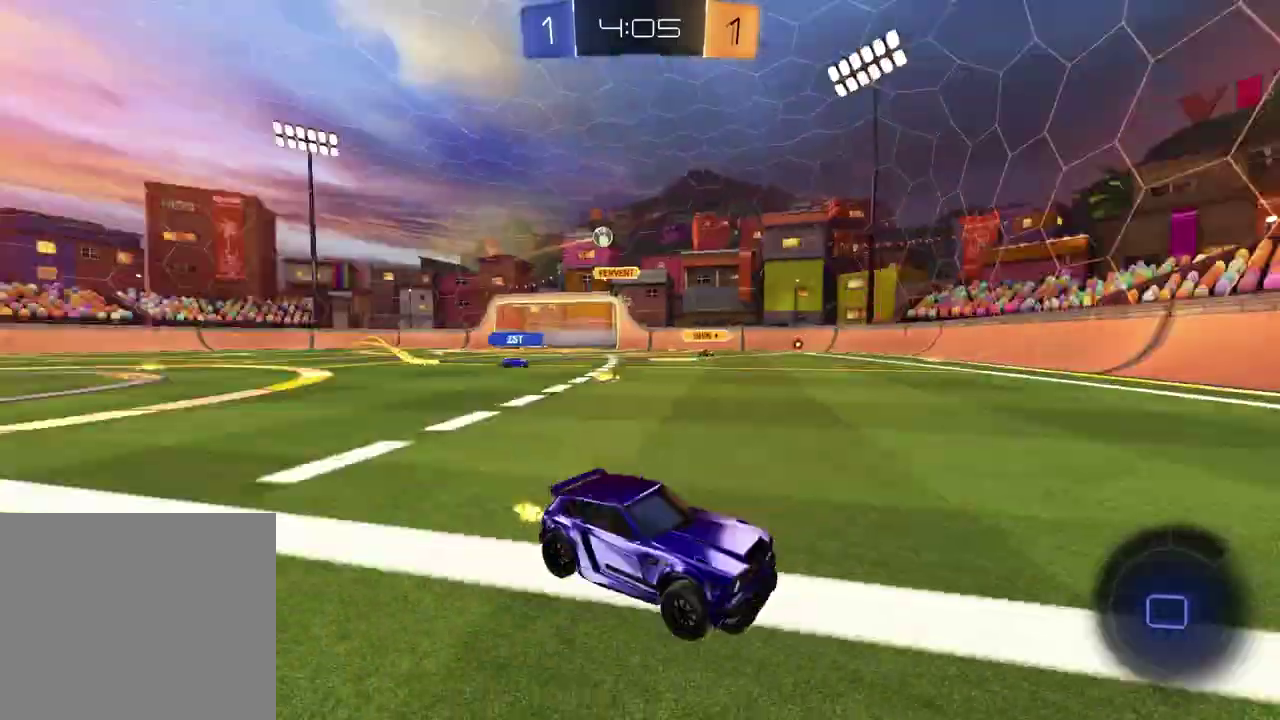
{"buttons": [], "left_stick": "left", "right_stick": "center", "events": [[17, "TRIANGLE", "up"], [33, "left_stick", "left"], [183, "left_stick", "center"], [250, "left_stick", "left"], [300, "L1", "down"], [400, "R2", "up"], [417, "L1", "up"]]}
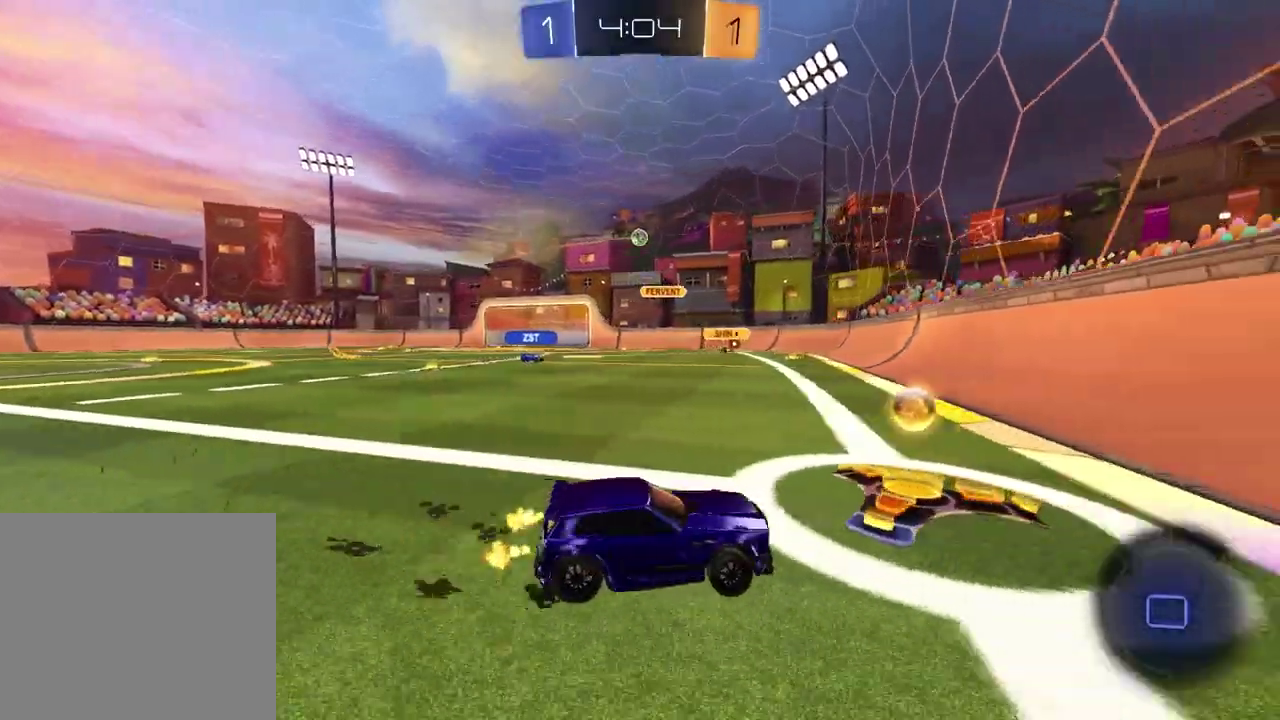
{"buttons": [], "left_stick": "left", "right_stick": "center", "events": [[217, "R2", "down"], [433, "R2", "up"]]}
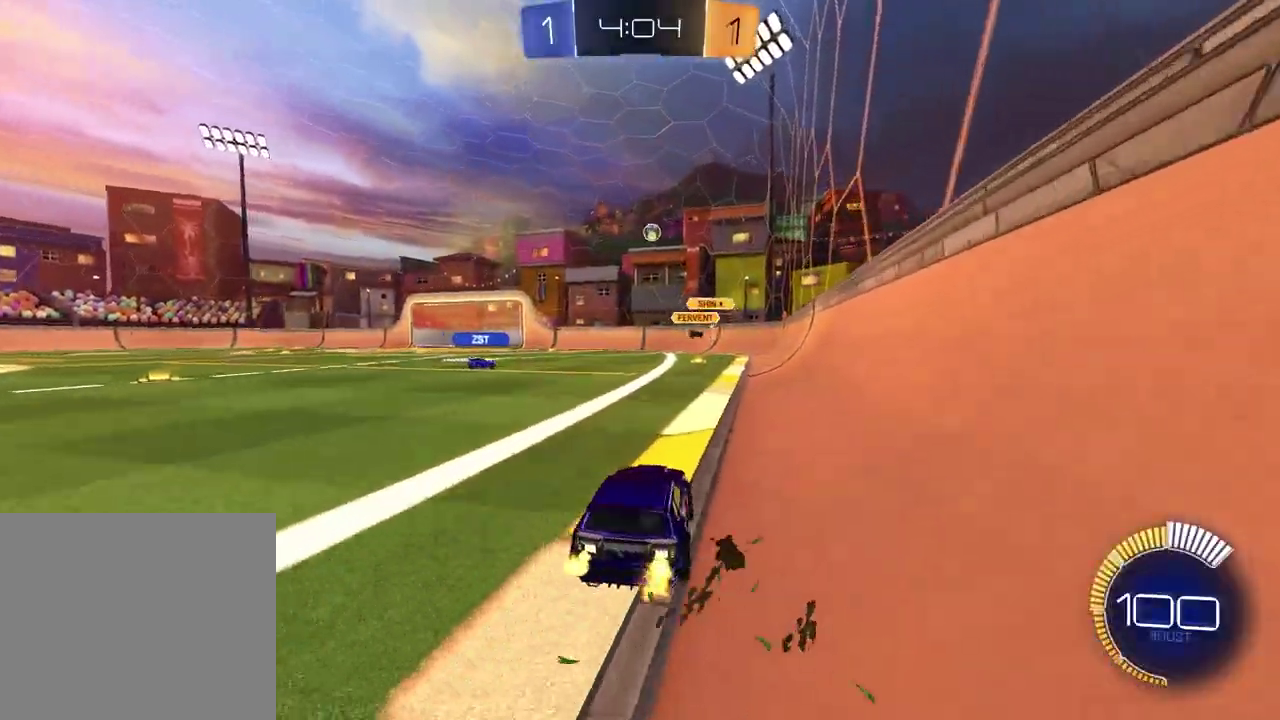
{"buttons": ["R2"], "left_stick": "left", "right_stick": "center", "events": [[500, "R2", "down"]]}